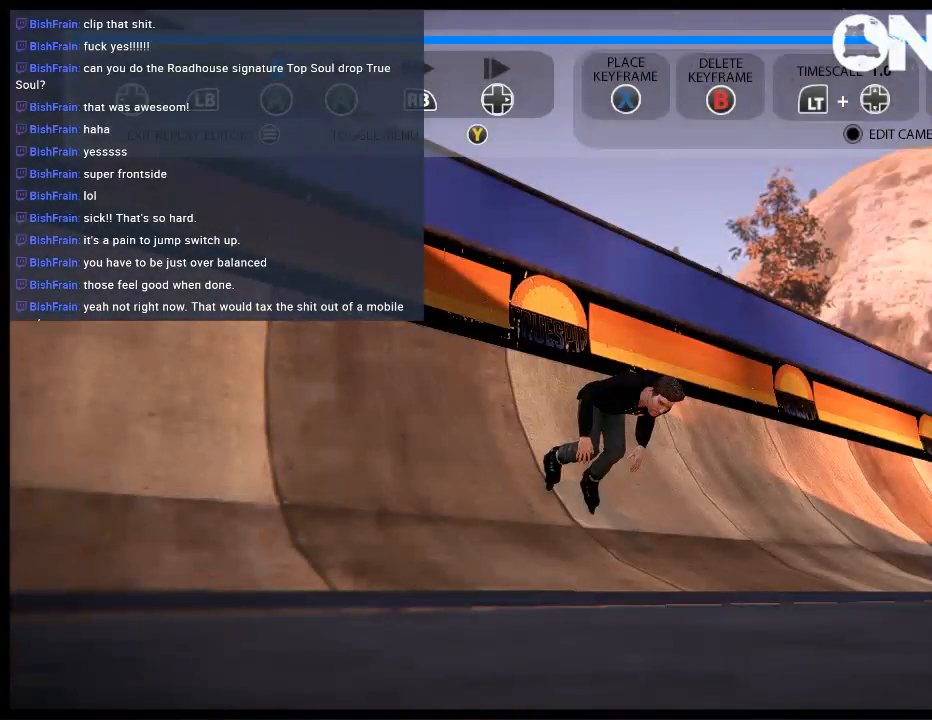
Gameplay with a controller (Xbox layout); each line is a JSON object with the inputs held at the frame after it. "events" lists button and stick changes between this image and that frame as [ms after this image, input, new state], when the widget could be followed in between. Not read: L3 R3.
{"buttons": [], "left_stick": "center", "right_stick": "center", "events": [[317, "A", "down"], [417, "A", "up"]]}
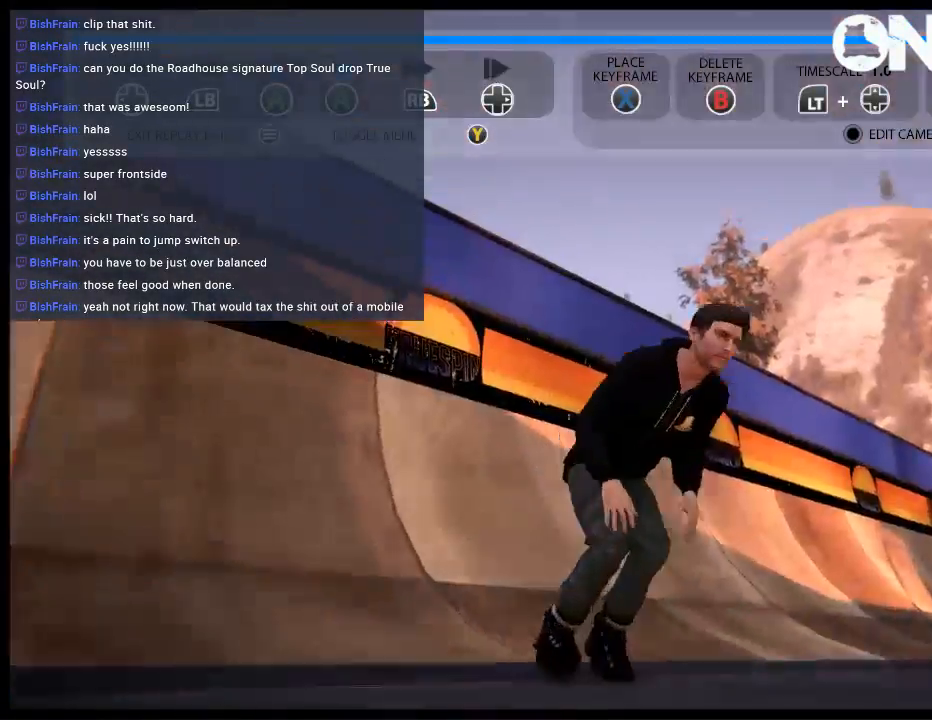
{"buttons": [], "left_stick": "center", "right_stick": "center", "events": [[117, "Y", "down"], [217, "Y", "up"]]}
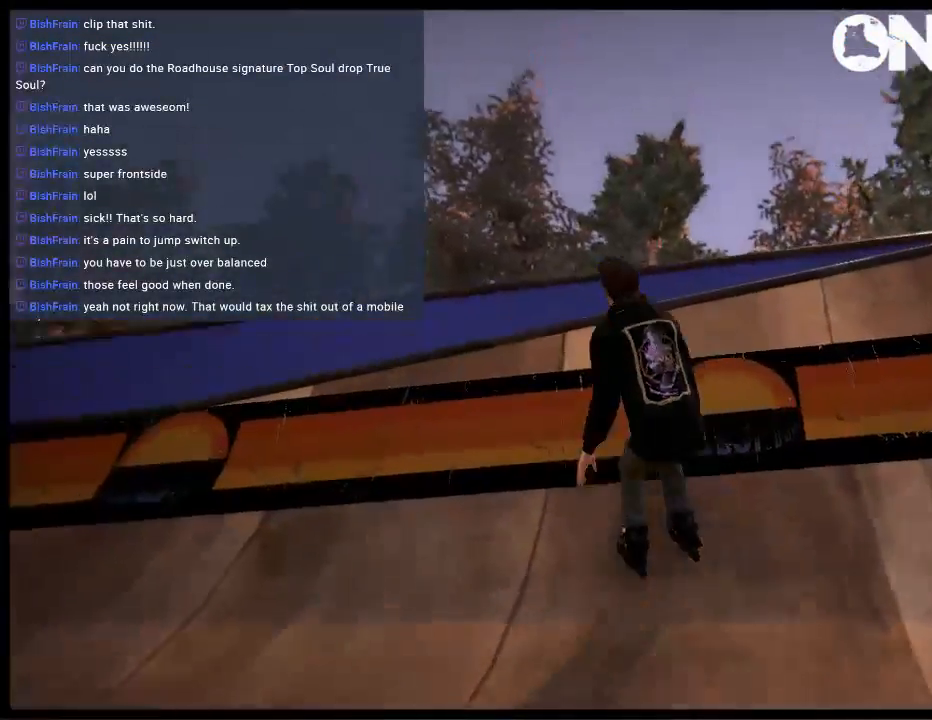
{"buttons": [], "left_stick": "center", "right_stick": "center", "events": []}
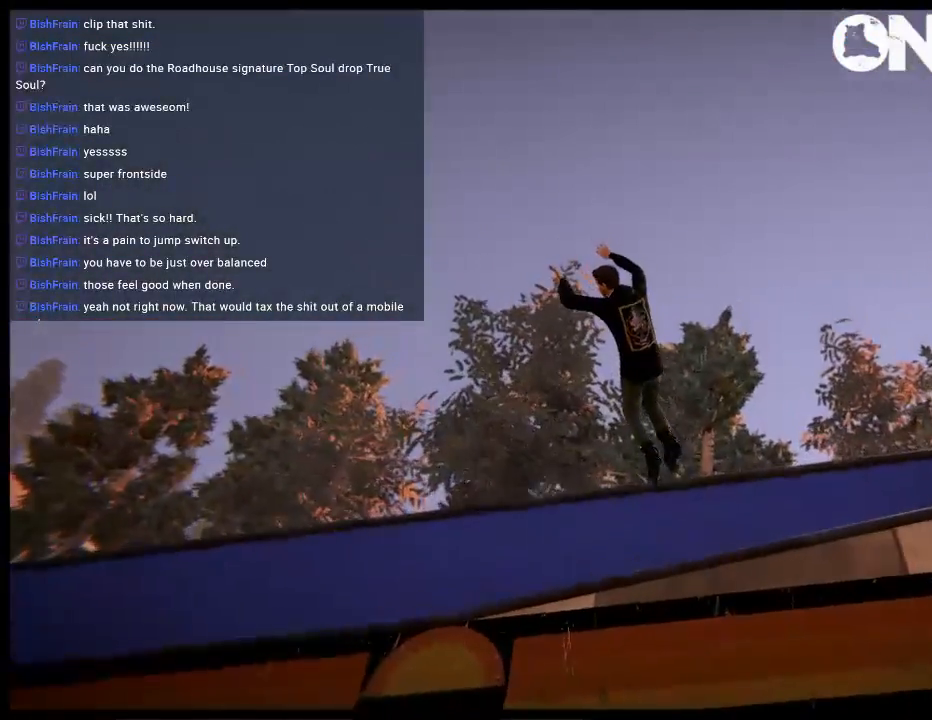
{"buttons": [], "left_stick": "center", "right_stick": "center", "events": []}
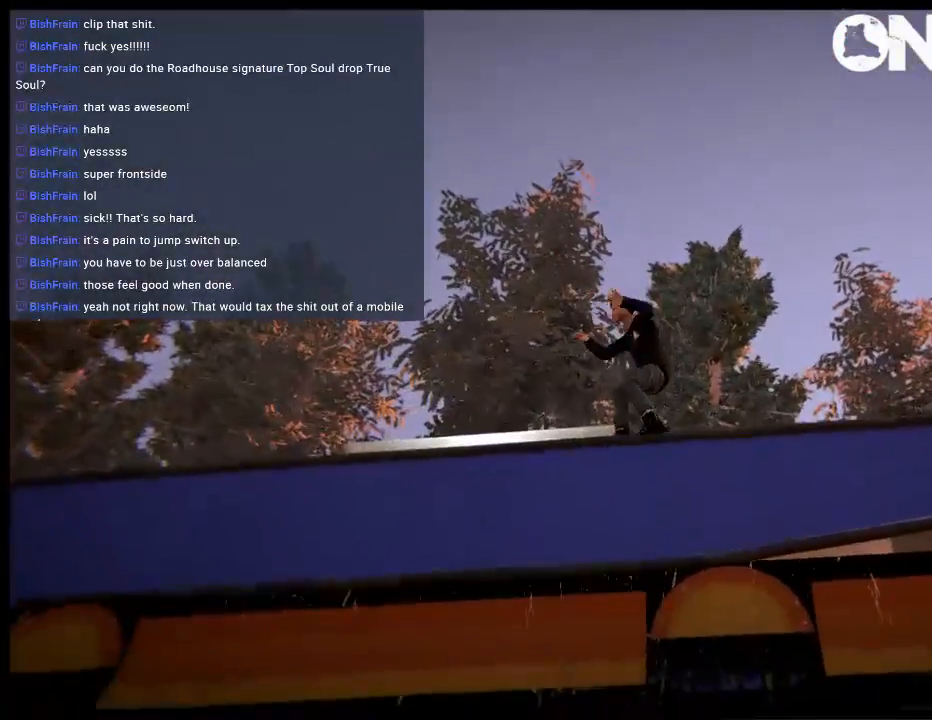
{"buttons": [], "left_stick": "center", "right_stick": "center", "events": []}
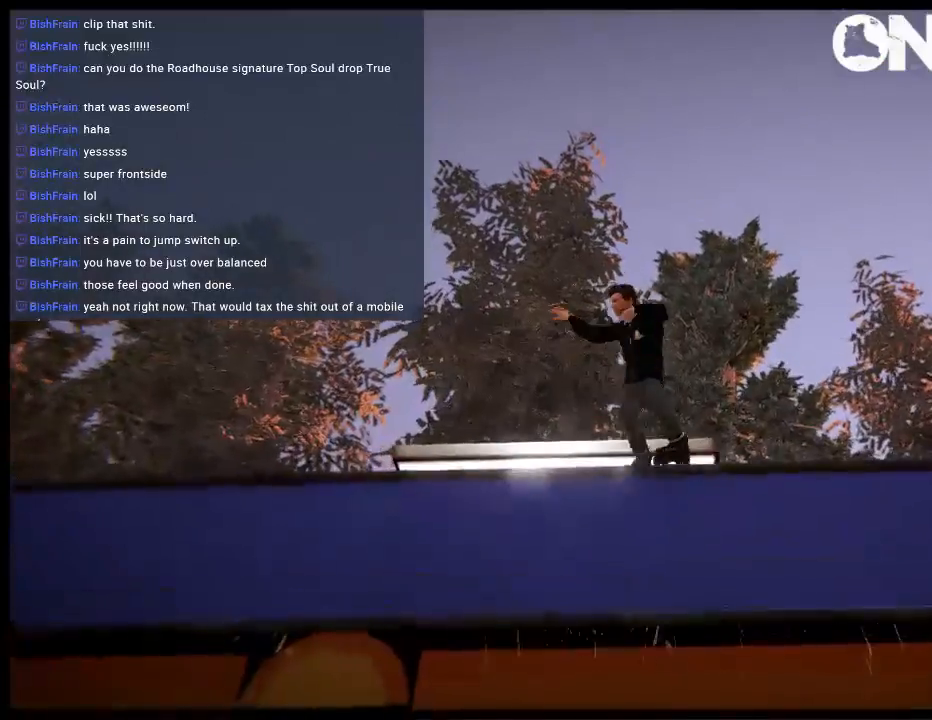
{"buttons": [], "left_stick": "center", "right_stick": "center", "events": []}
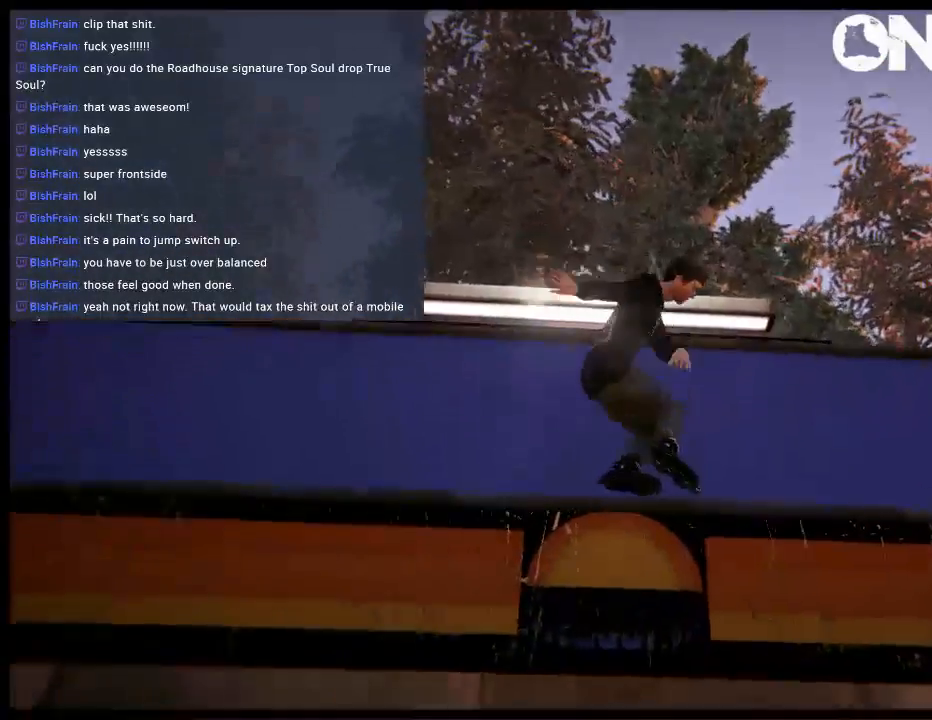
{"buttons": [], "left_stick": "center", "right_stick": "center", "events": []}
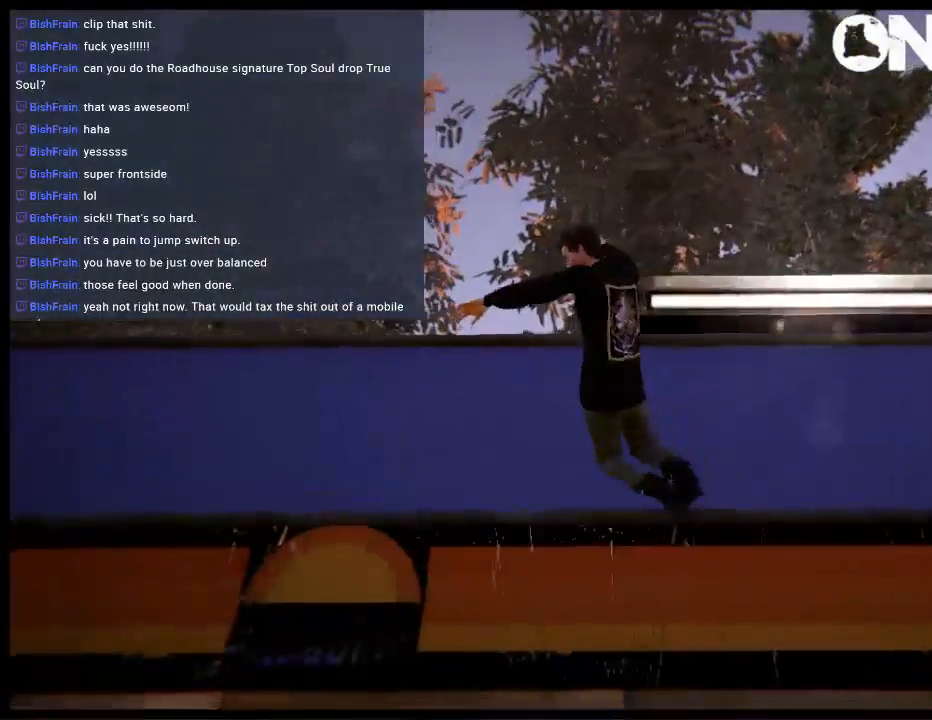
{"buttons": [], "left_stick": "center", "right_stick": "center", "events": []}
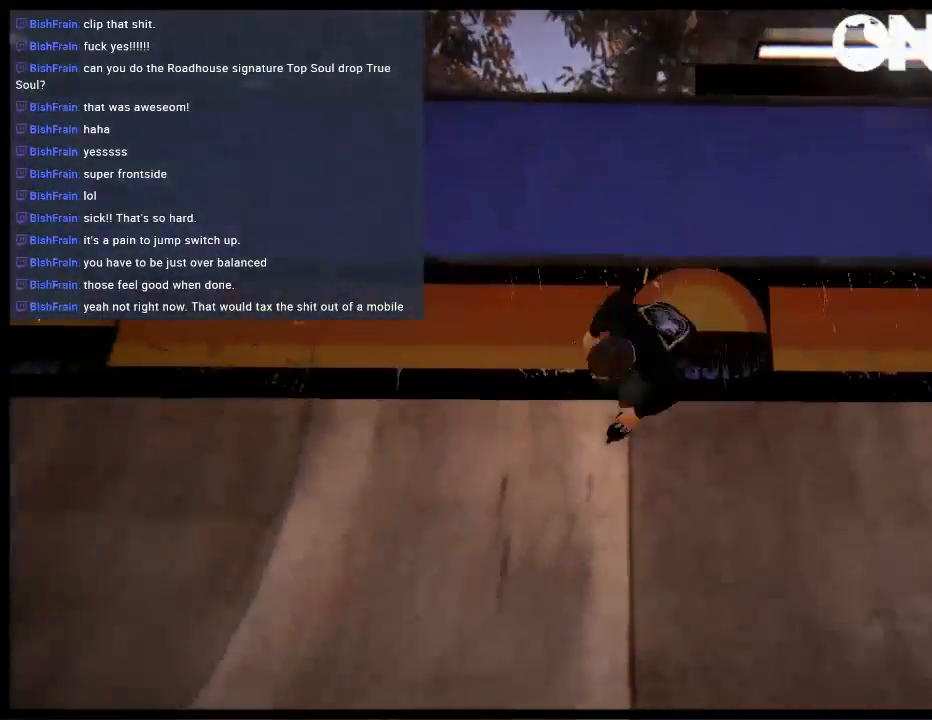
{"buttons": [], "left_stick": "center", "right_stick": "center", "events": []}
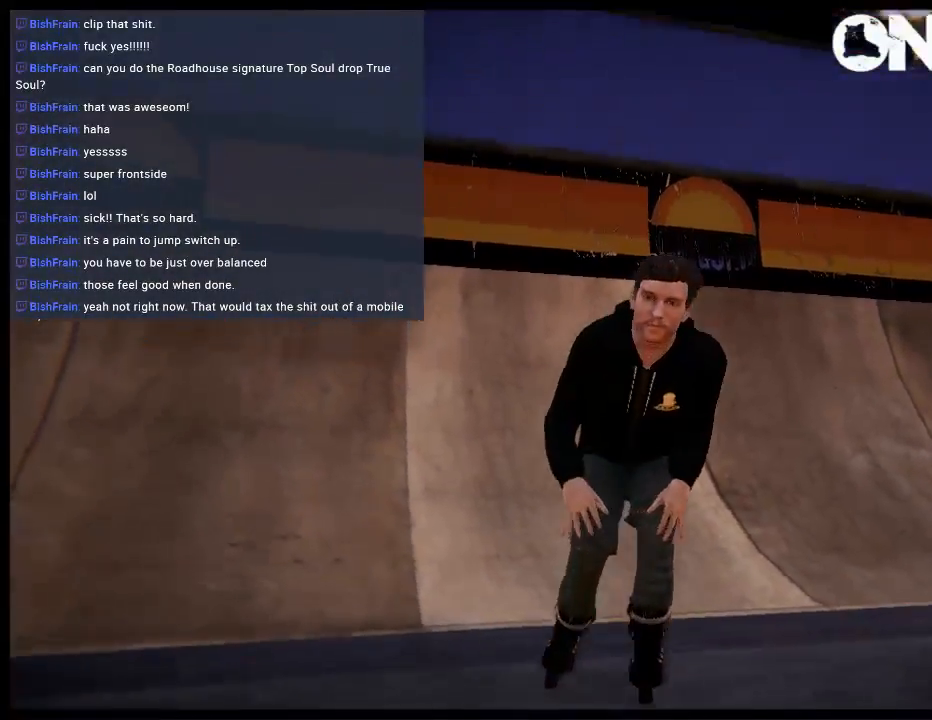
{"buttons": [], "left_stick": "center", "right_stick": "center", "events": []}
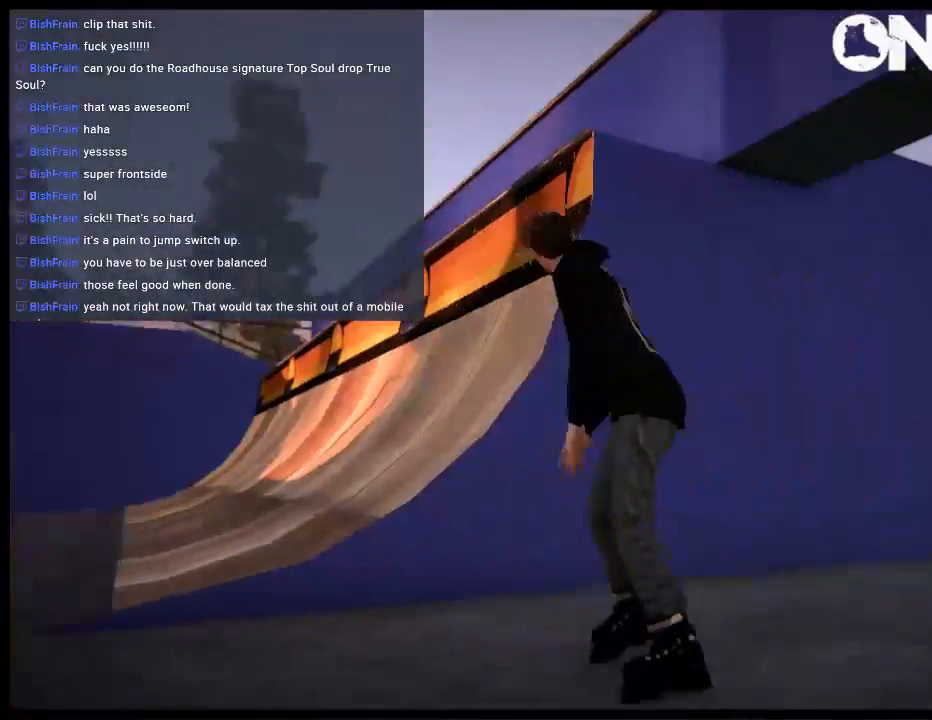
{"buttons": [], "left_stick": "center", "right_stick": "center", "events": []}
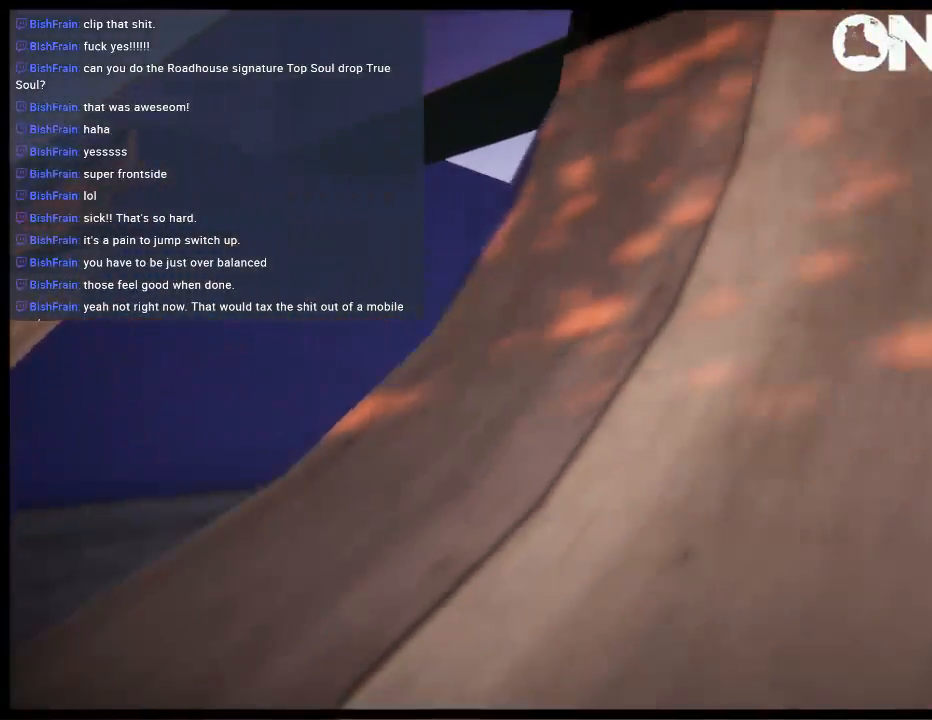
{"buttons": [], "left_stick": "center", "right_stick": "center", "events": []}
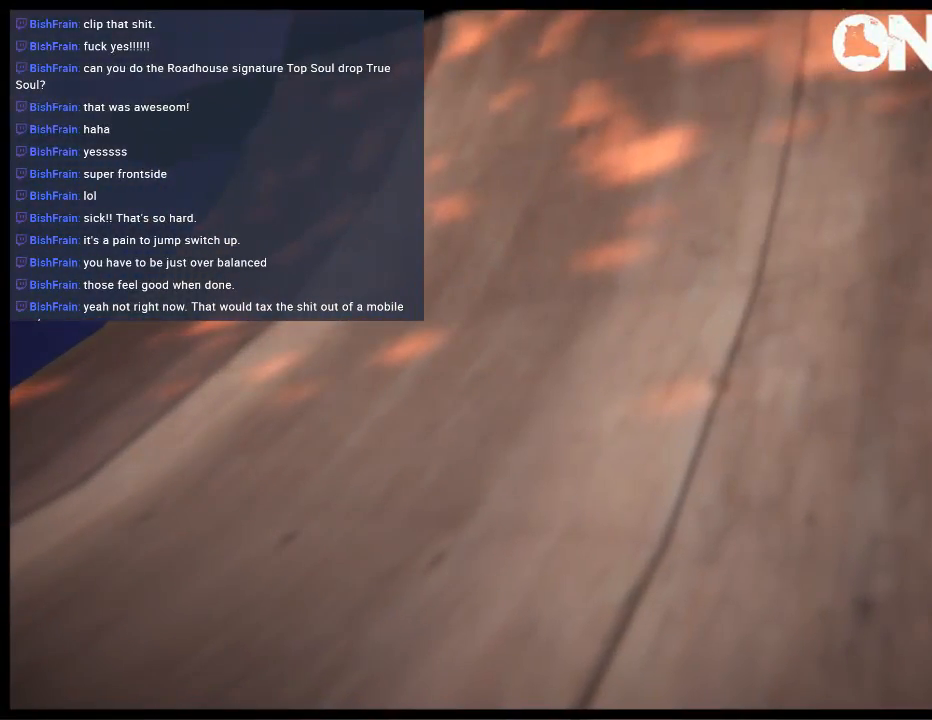
{"buttons": [], "left_stick": "center", "right_stick": "center", "events": [[283, "A", "down"], [417, "A", "up"]]}
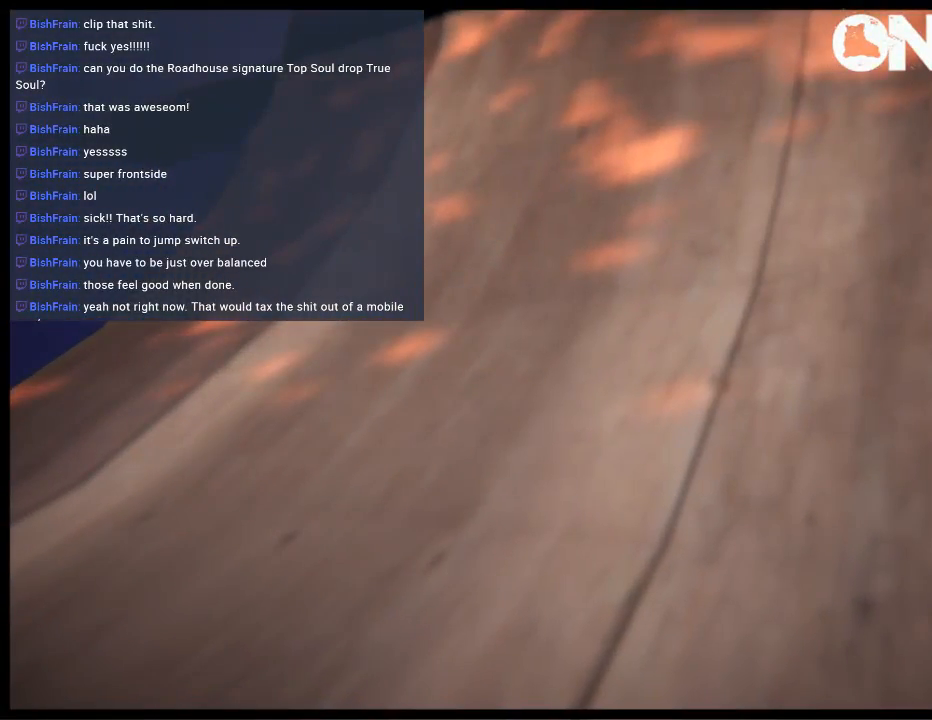
{"buttons": ["DPAD_DOWN"], "left_stick": "center", "right_stick": "center", "events": [[50, "Y", "down"], [150, "Y", "up"], [250, "Y", "down"], [350, "Y", "up"], [417, "DPAD_DOWN", "down"]]}
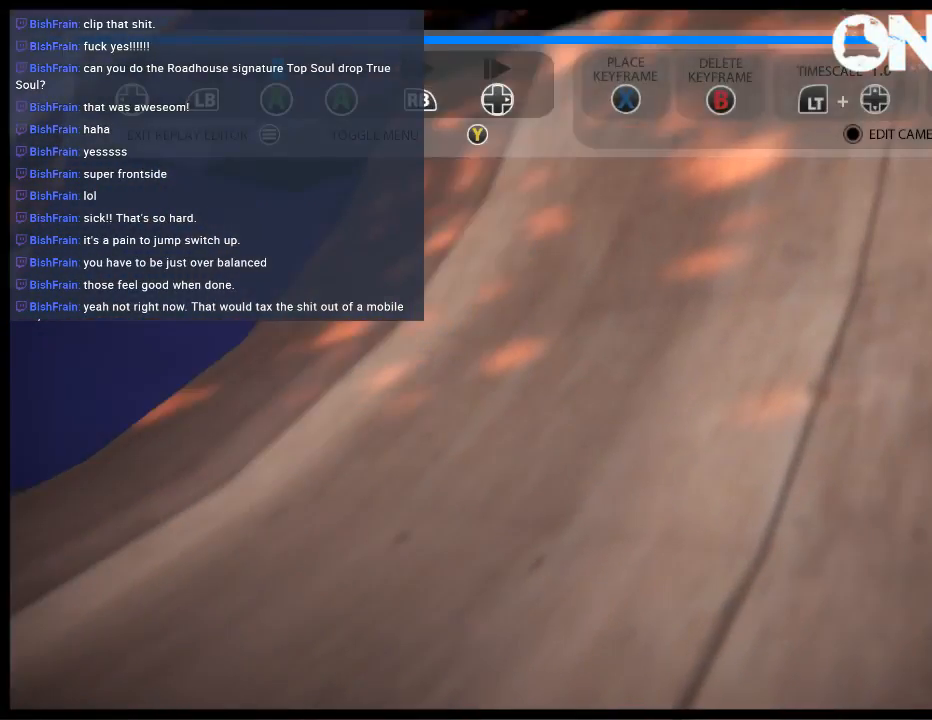
{"buttons": [], "left_stick": "center", "right_stick": "center", "events": [[50, "DPAD_DOWN", "up"], [117, "DPAD_DOWN", "down"], [183, "DPAD_DOWN", "up"], [283, "DPAD_DOWN", "down"], [333, "DPAD_DOWN", "up"], [417, "DPAD_DOWN", "down"], [500, "DPAD_DOWN", "up"]]}
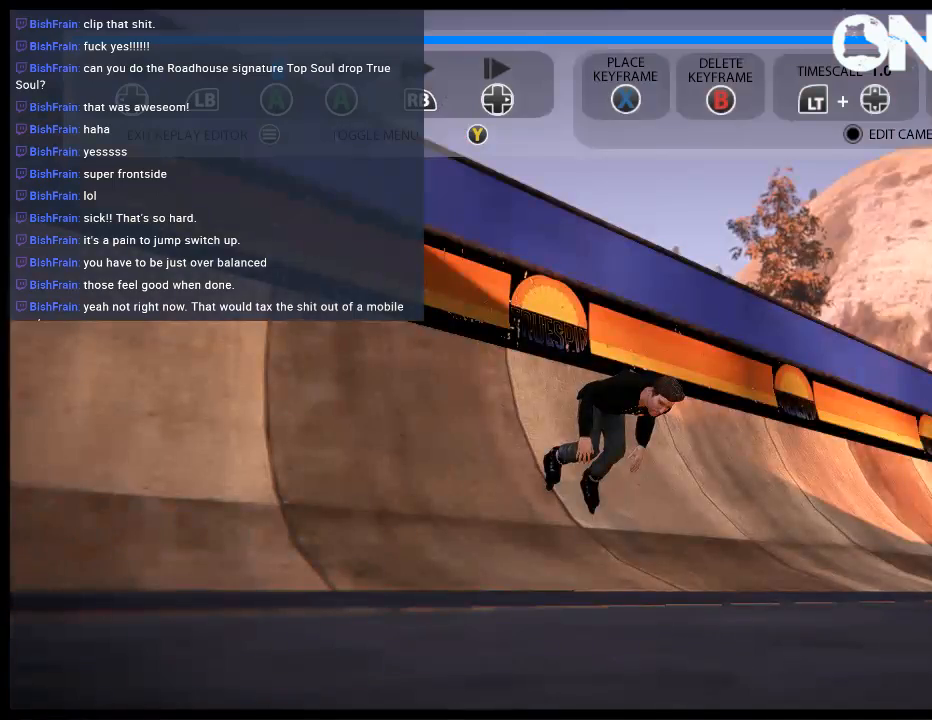
{"buttons": [], "left_stick": "center", "right_stick": "center", "events": [[100, "DPAD_DOWN", "down"], [200, "DPAD_DOWN", "up"], [333, "A", "down"], [433, "A", "up"]]}
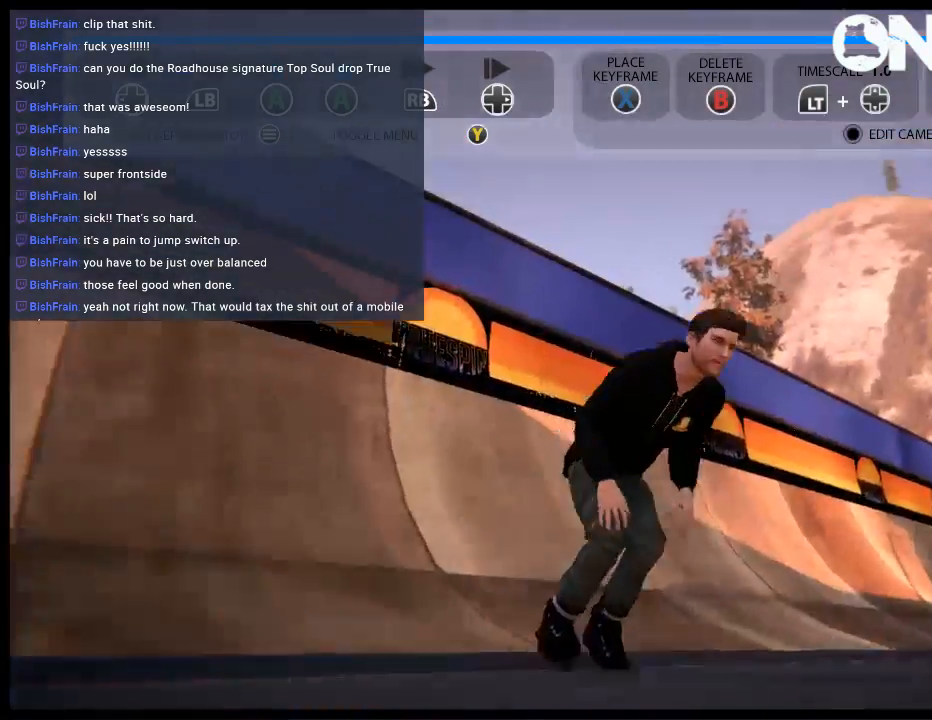
{"buttons": [], "left_stick": "center", "right_stick": "center", "events": [[133, "Y", "down"], [267, "Y", "up"]]}
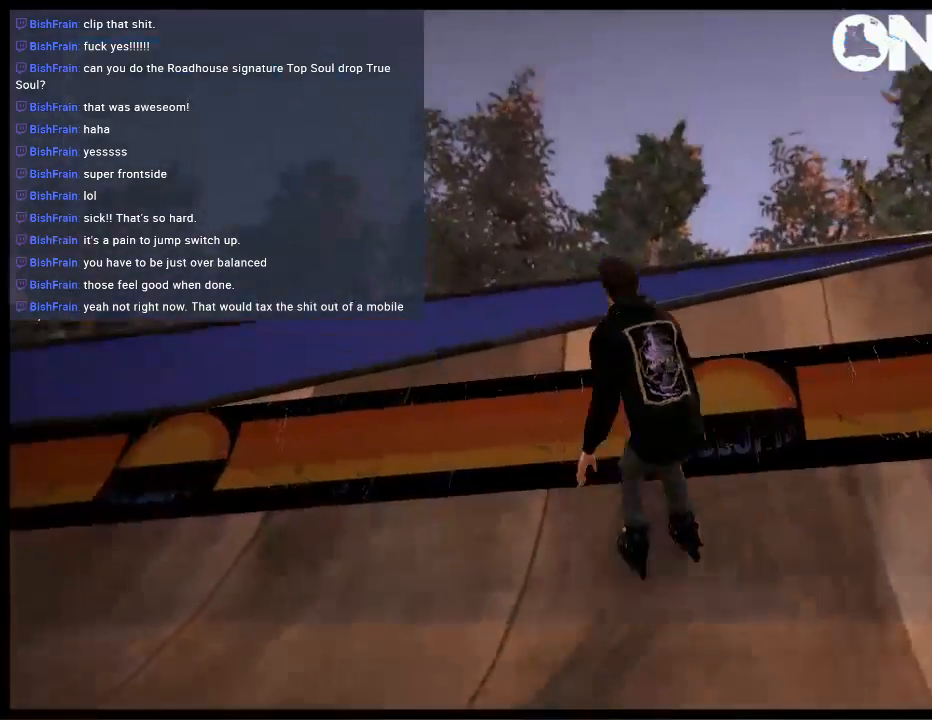
{"buttons": [], "left_stick": "center", "right_stick": "center", "events": []}
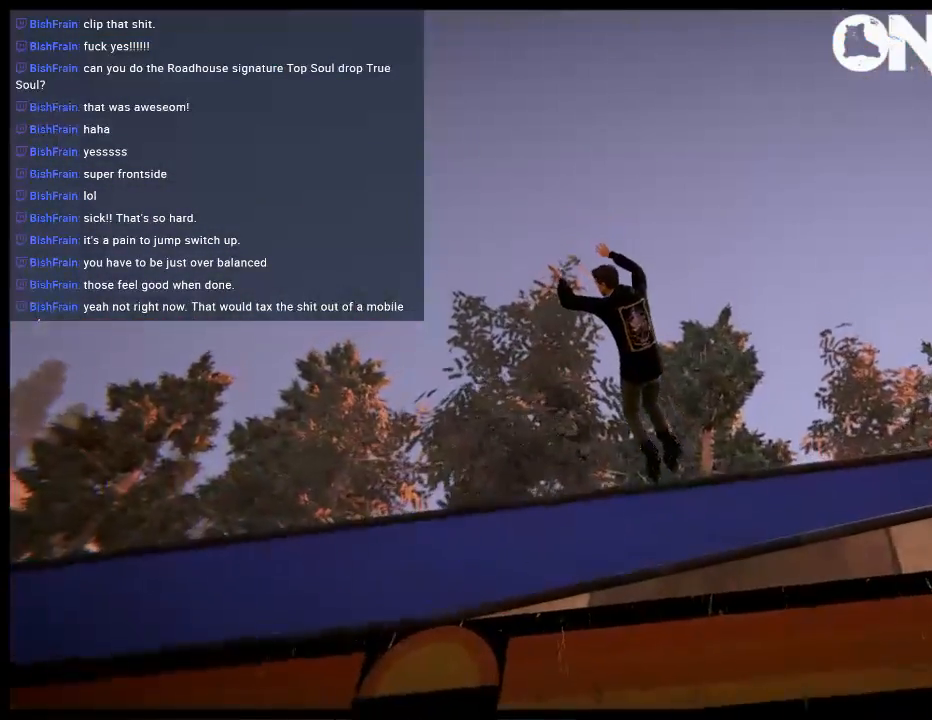
{"buttons": [], "left_stick": "center", "right_stick": "center", "events": []}
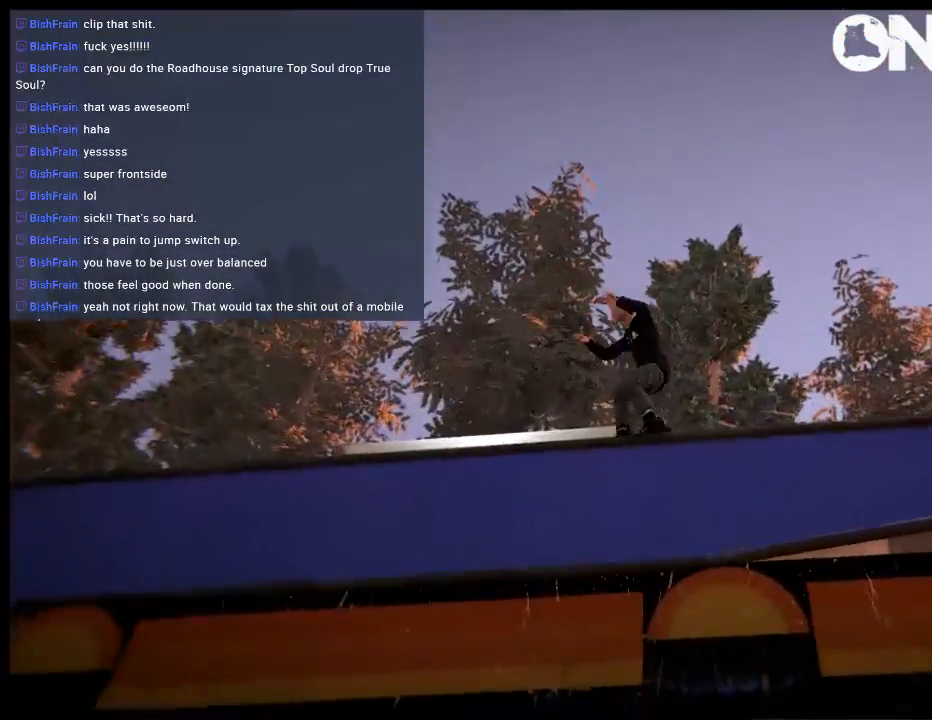
{"buttons": [], "left_stick": "center", "right_stick": "center", "events": []}
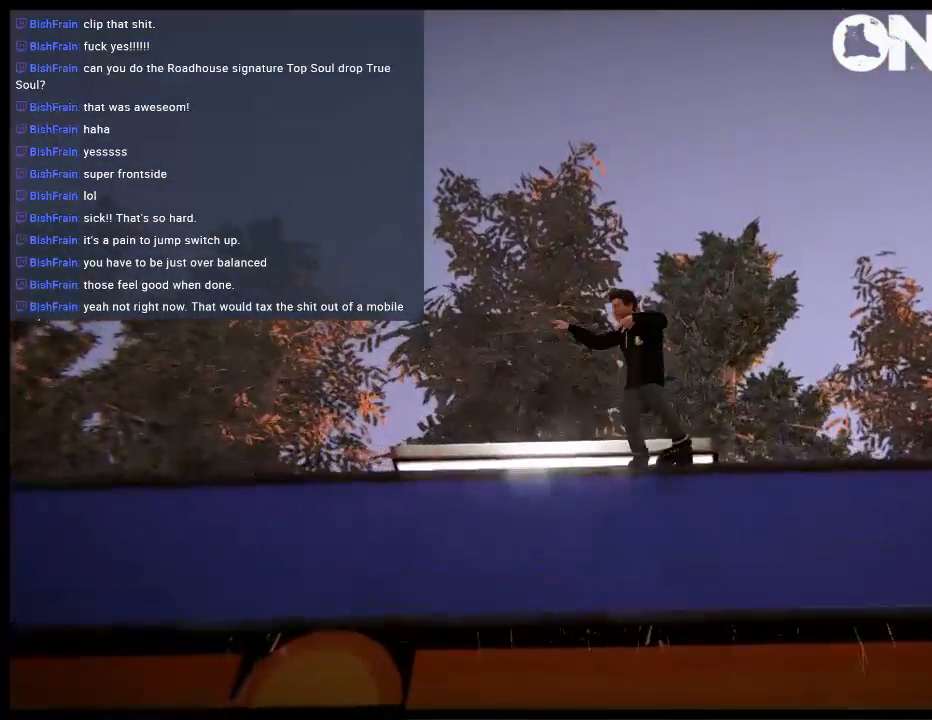
{"buttons": [], "left_stick": "center", "right_stick": "center", "events": []}
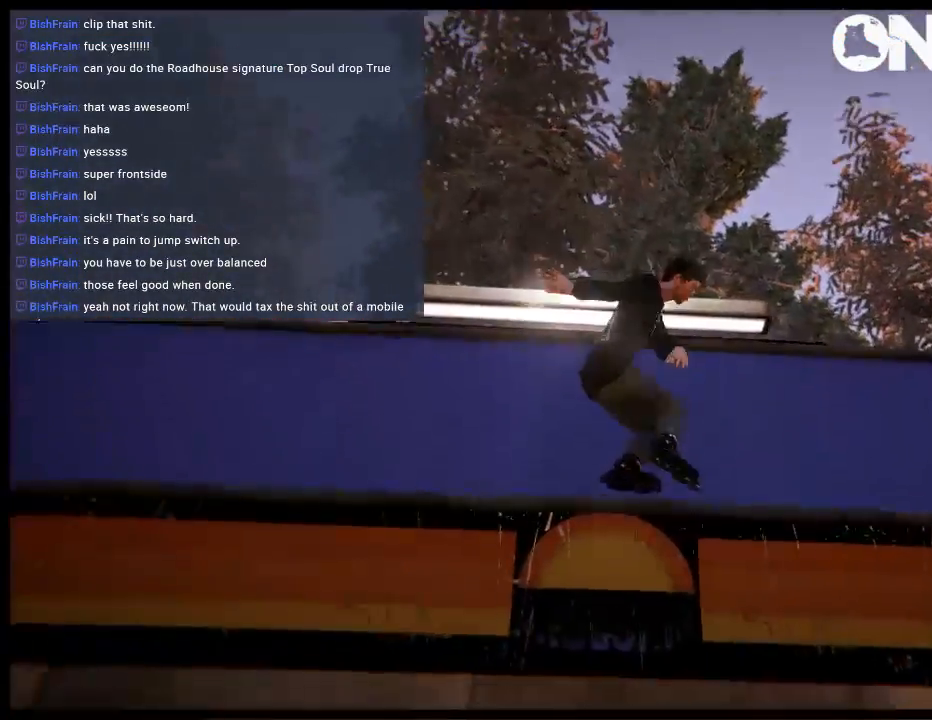
{"buttons": [], "left_stick": "center", "right_stick": "center", "events": []}
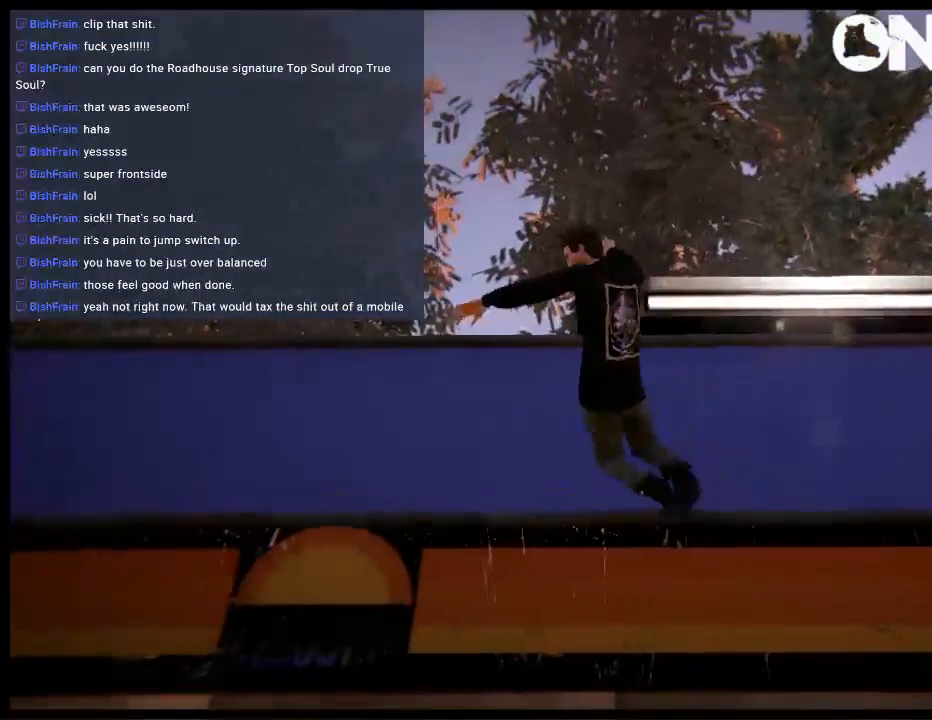
{"buttons": [], "left_stick": "center", "right_stick": "center", "events": []}
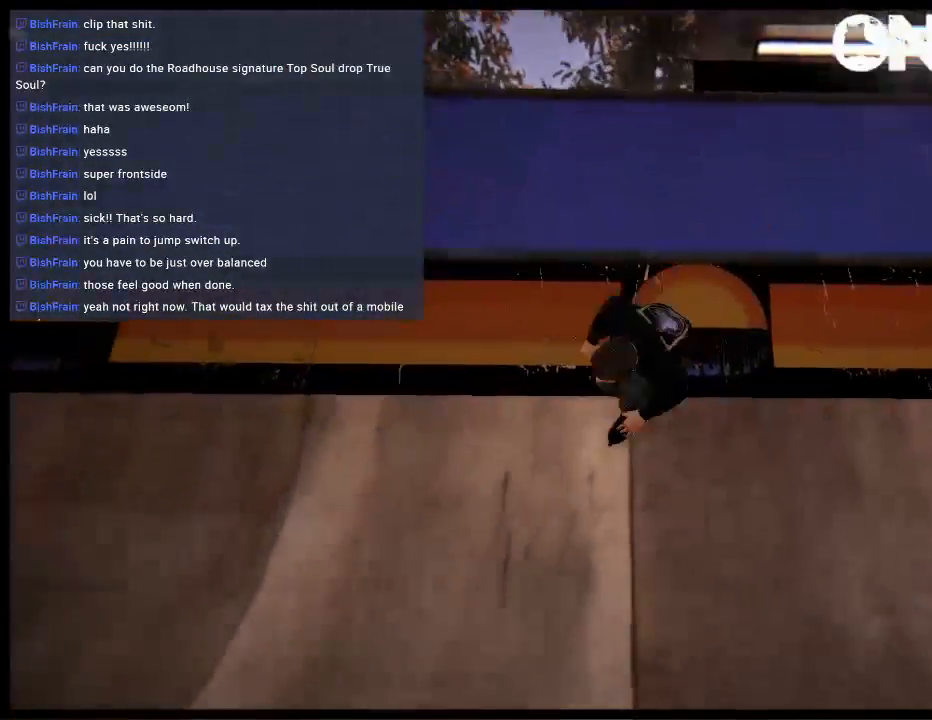
{"buttons": [], "left_stick": "center", "right_stick": "center", "events": []}
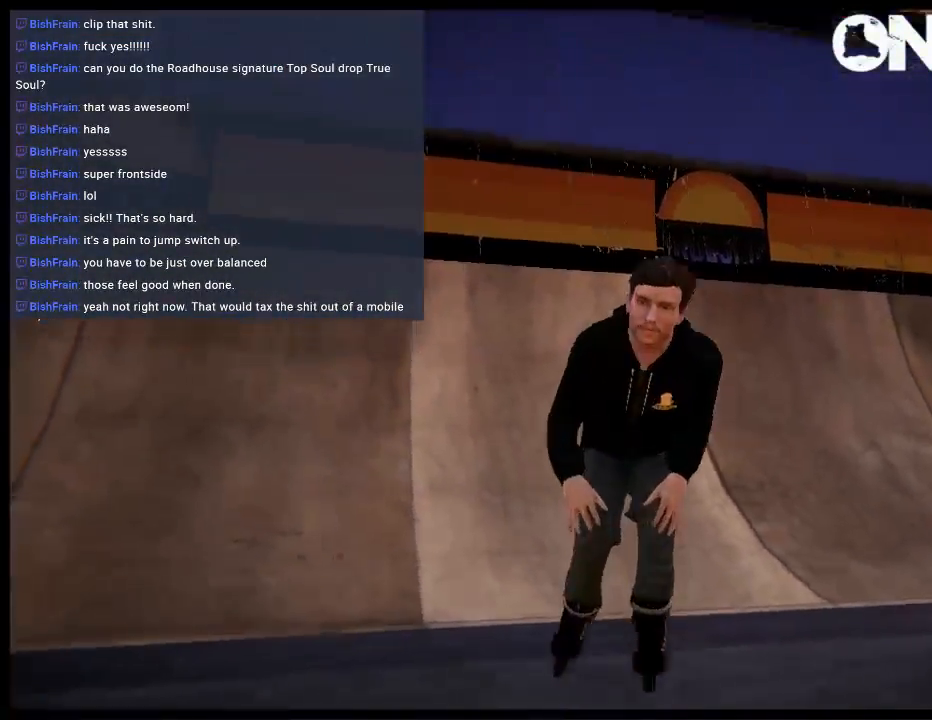
{"buttons": [], "left_stick": "center", "right_stick": "center", "events": []}
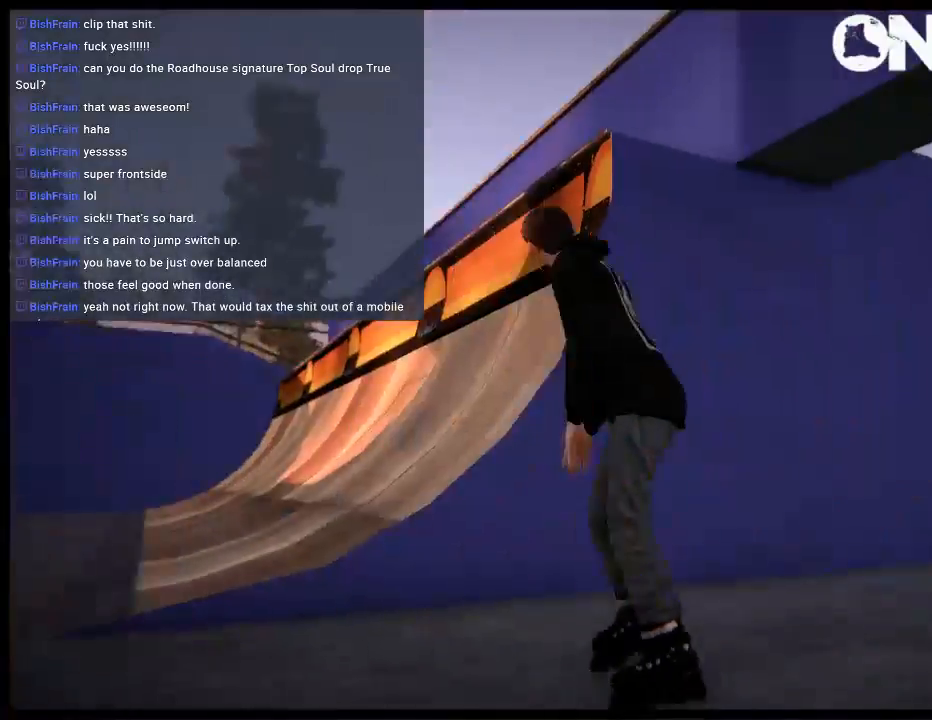
{"buttons": [], "left_stick": "center", "right_stick": "center", "events": []}
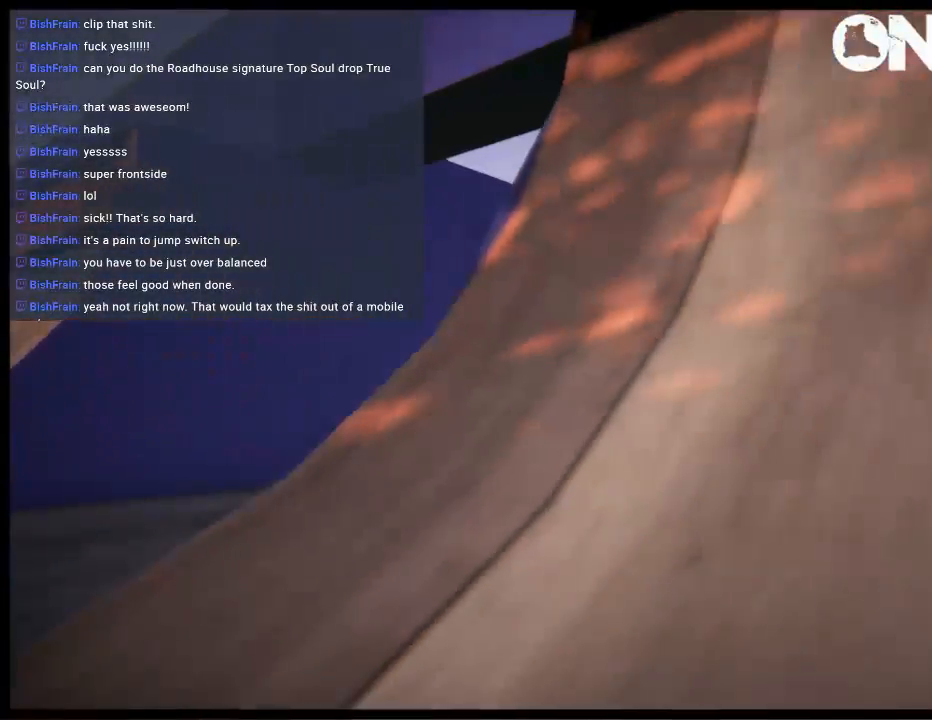
{"buttons": [], "left_stick": "center", "right_stick": "center", "events": []}
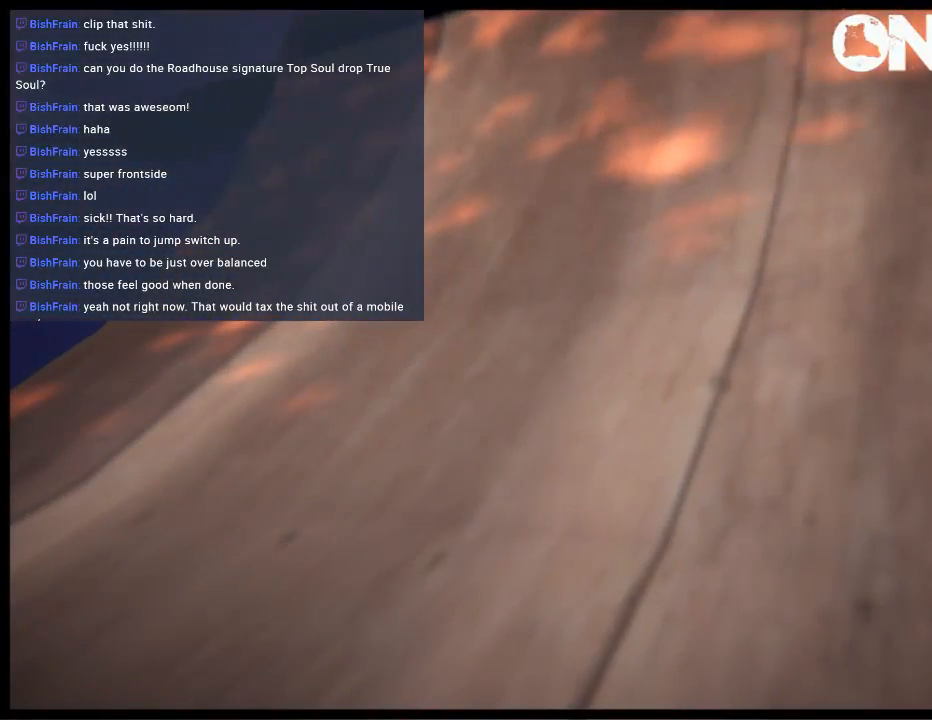
{"buttons": [], "left_stick": "center", "right_stick": "center", "events": [[317, "A", "down"], [417, "A", "up"]]}